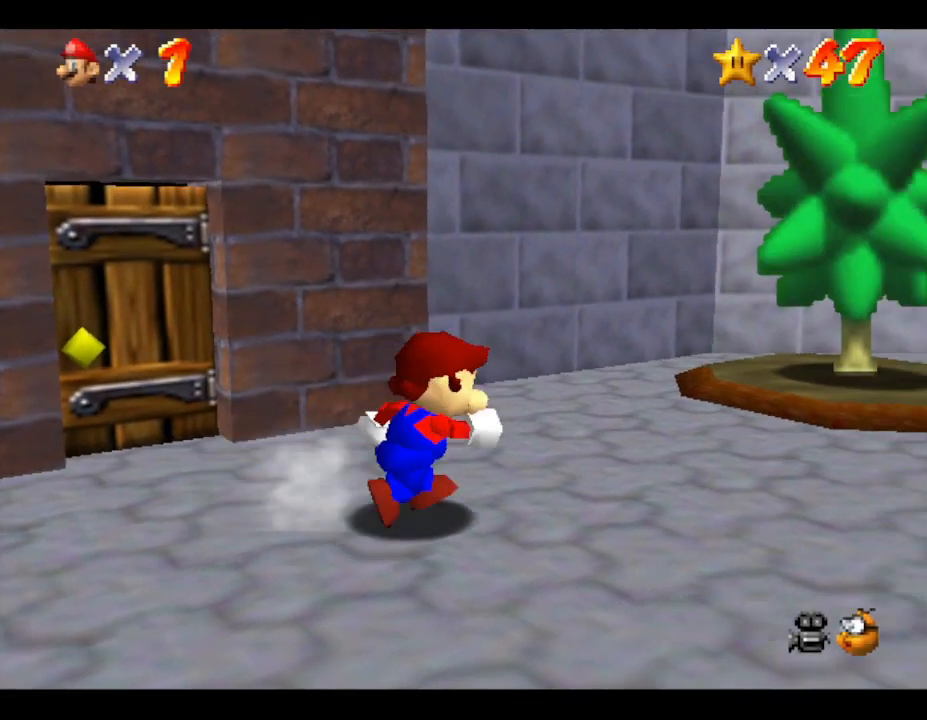
Gameplay with a controller (Nintendo layout); each line is a JSON object with the inputs held at the frame after it. "events" lists button and stick changes between this image and that frame as [ms after this image, input, new state], when the widget could be followed in between. Not read: L3 R3.
{"buttons": [], "left_stick": "up-right", "events": [[400, "left_stick", "up-right"]]}
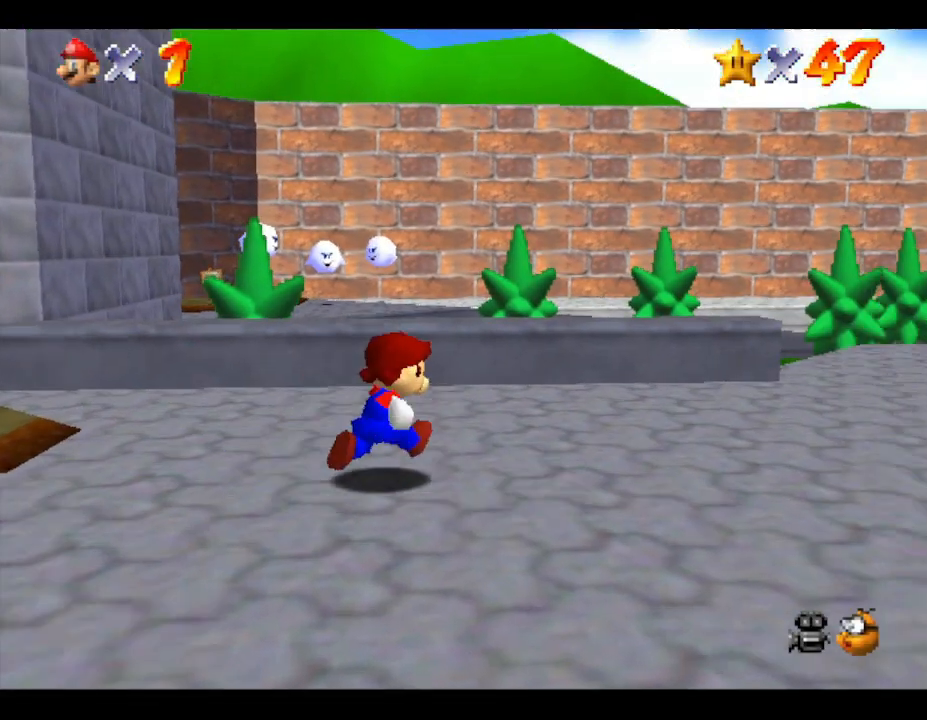
{"buttons": [], "left_stick": "up", "events": [[467, "left_stick", "up"]]}
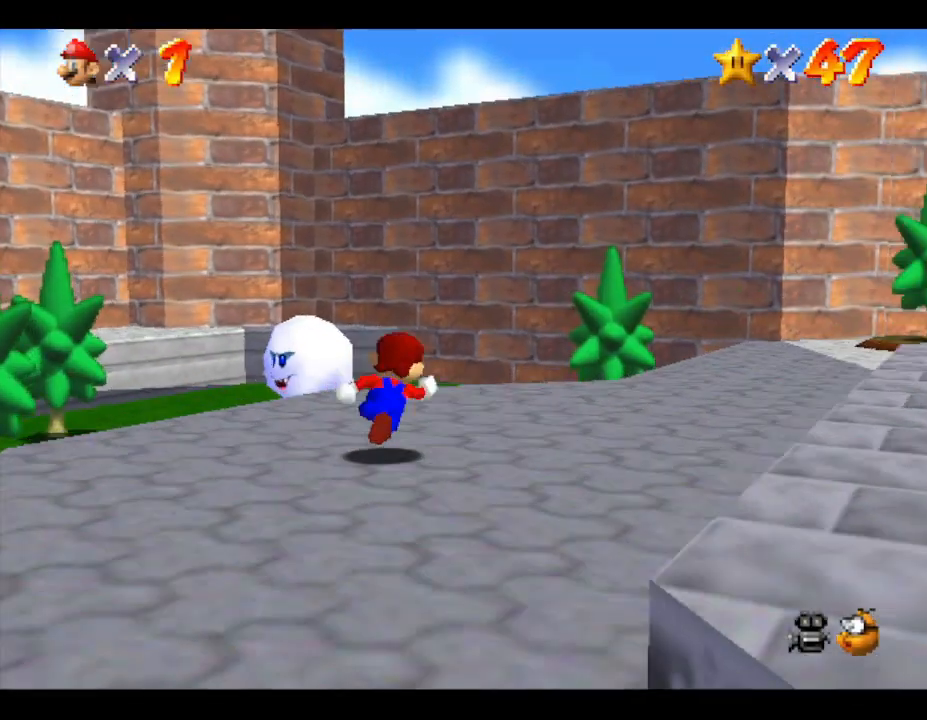
{"buttons": ["B"], "left_stick": "left", "events": [[83, "B", "down"], [317, "left_stick", "up-left"], [450, "left_stick", "left"]]}
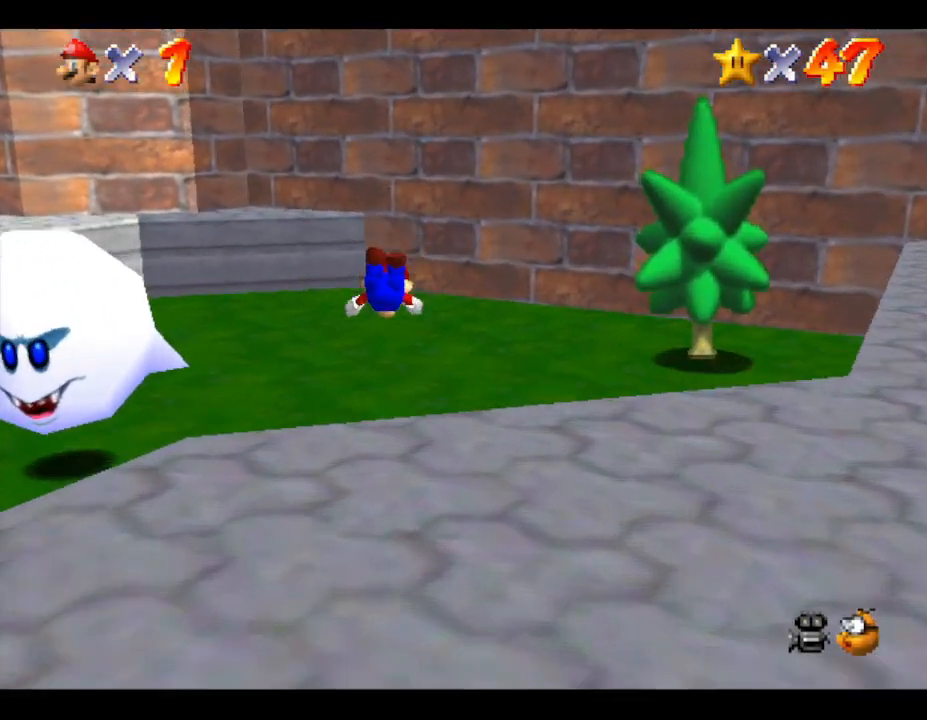
{"buttons": ["B"], "left_stick": "down-left", "events": [[33, "left_stick", "down-left"], [233, "B", "up"], [317, "B", "down"]]}
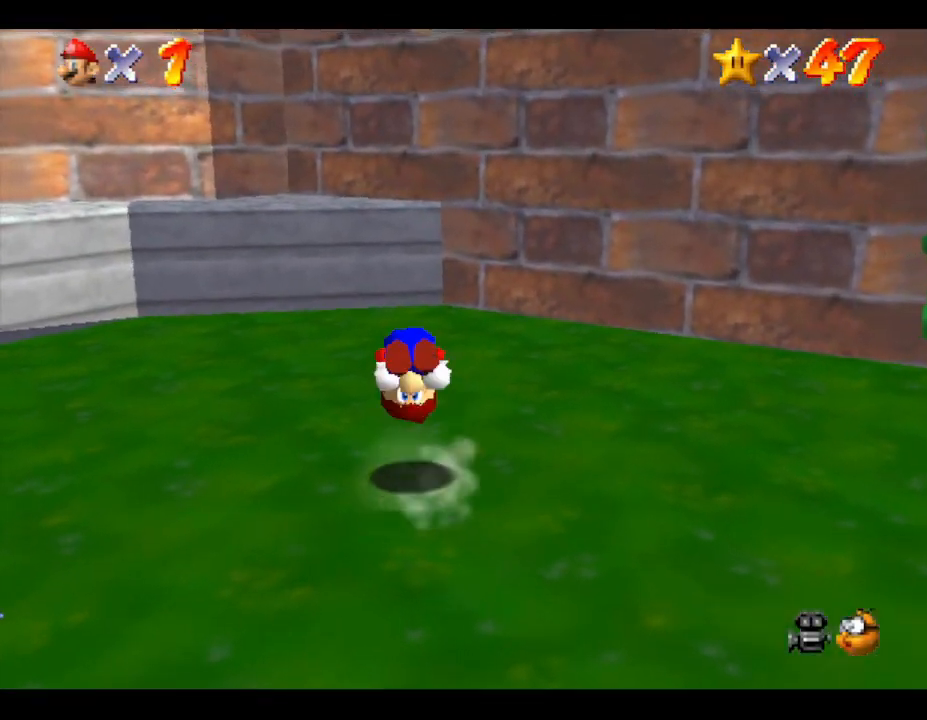
{"buttons": [], "left_stick": "down-left", "events": [[100, "B", "up"]]}
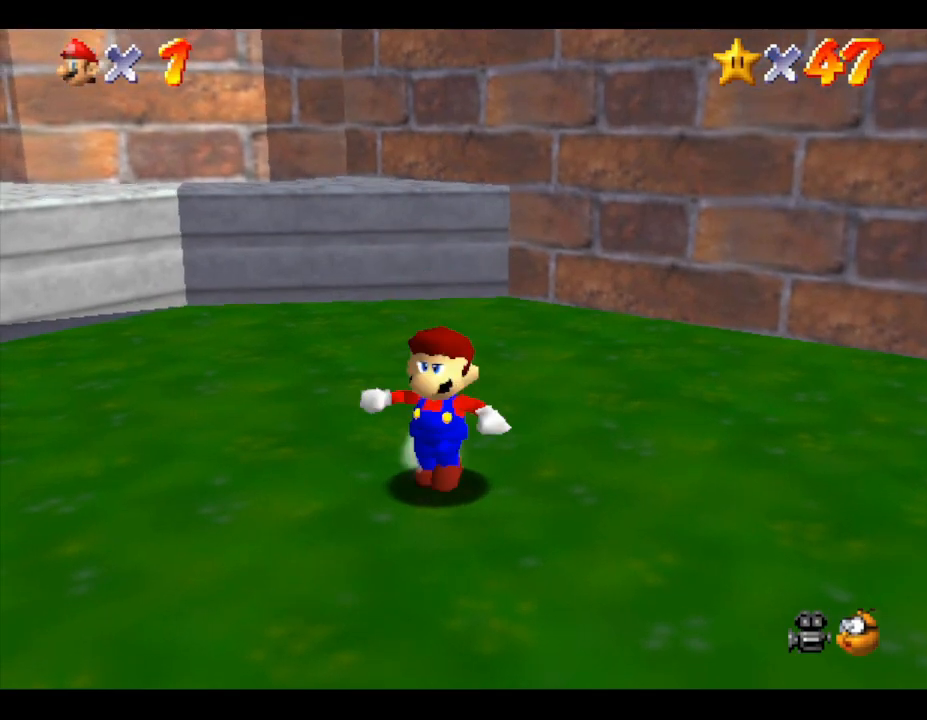
{"buttons": [], "left_stick": "center", "events": [[33, "left_stick", "down"], [483, "left_stick", "center"]]}
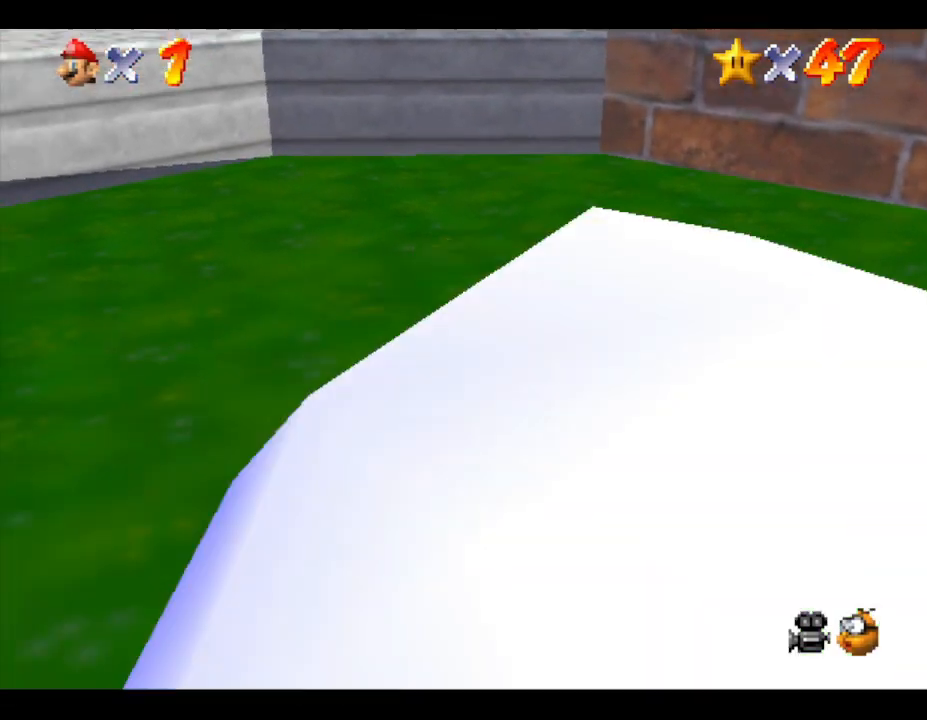
{"buttons": [], "left_stick": "up-right", "events": [[33, "Z", "down"], [67, "A", "down"], [100, "A", "up"], [100, "Z", "up"], [167, "A", "down"], [167, "Z", "down"], [250, "Z", "up"], [267, "A", "up"], [317, "A", "down"], [317, "Z", "down"], [367, "A", "up"], [367, "Z", "up"], [467, "A", "down"], [500, "A", "up"], [500, "left_stick", "up-right"]]}
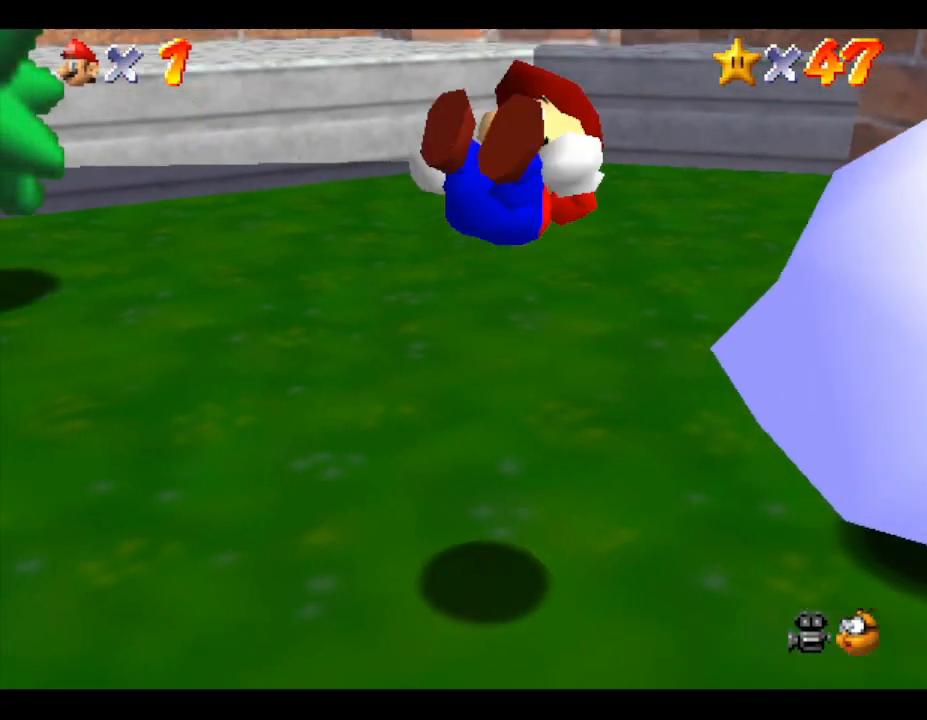
{"buttons": [], "left_stick": "up", "events": [[400, "left_stick", "up"]]}
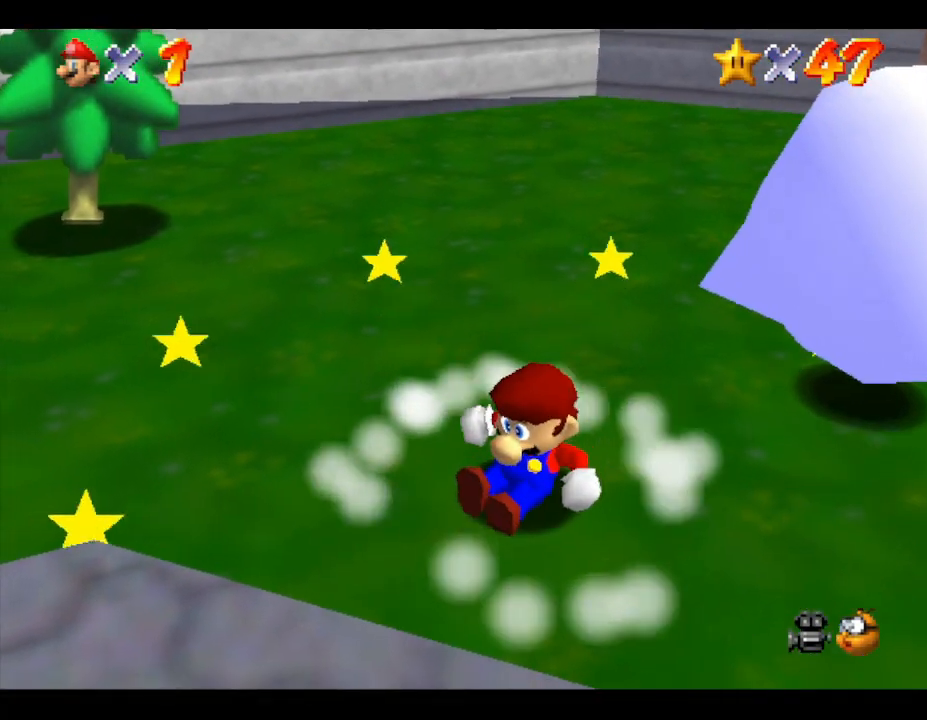
{"buttons": [], "left_stick": "center", "events": [[483, "left_stick", "center"]]}
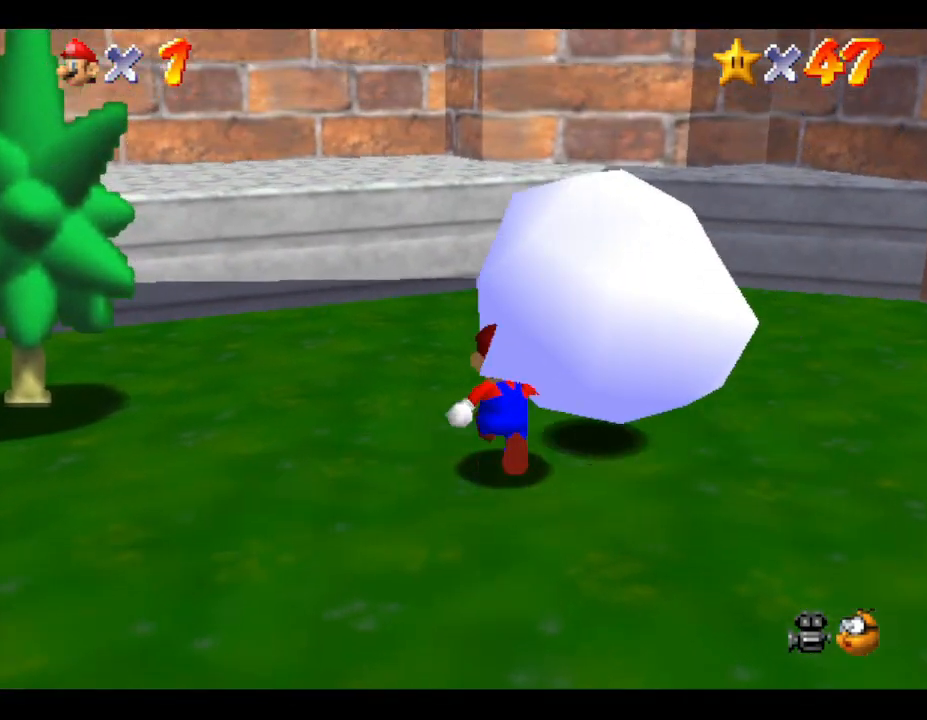
{"buttons": [], "left_stick": "down", "events": [[17, "Z", "down"], [33, "B", "down"], [100, "B", "up"], [100, "Z", "up"], [167, "B", "down"], [167, "Z", "down"], [233, "B", "up"], [233, "Z", "up"], [283, "left_stick", "down-left"], [383, "left_stick", "down"]]}
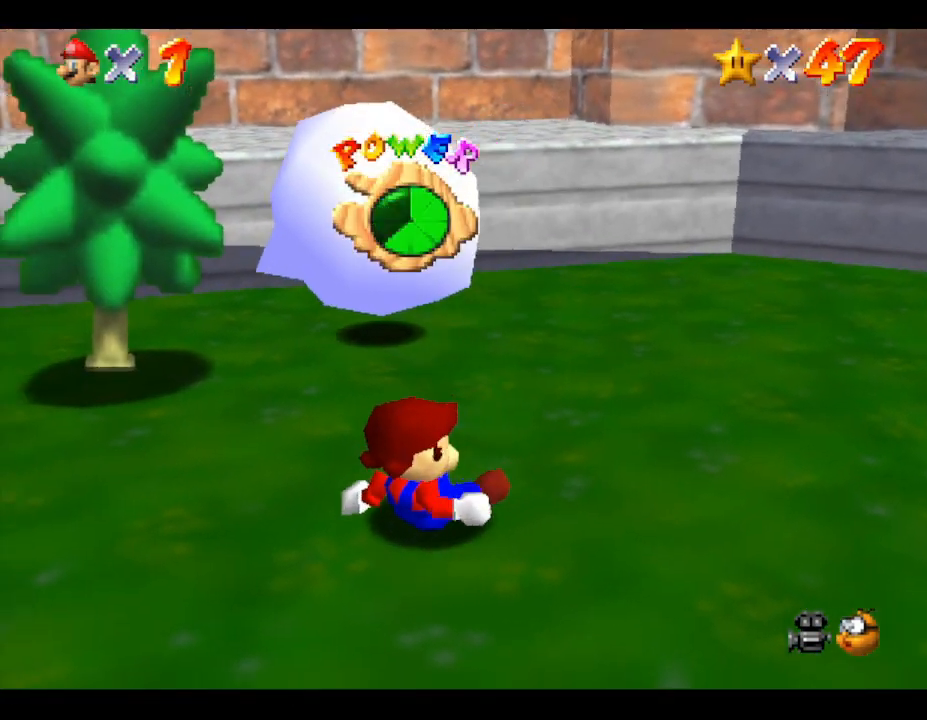
{"buttons": [], "left_stick": "up-left", "events": [[33, "left_stick", "center"], [267, "left_stick", "up-left"]]}
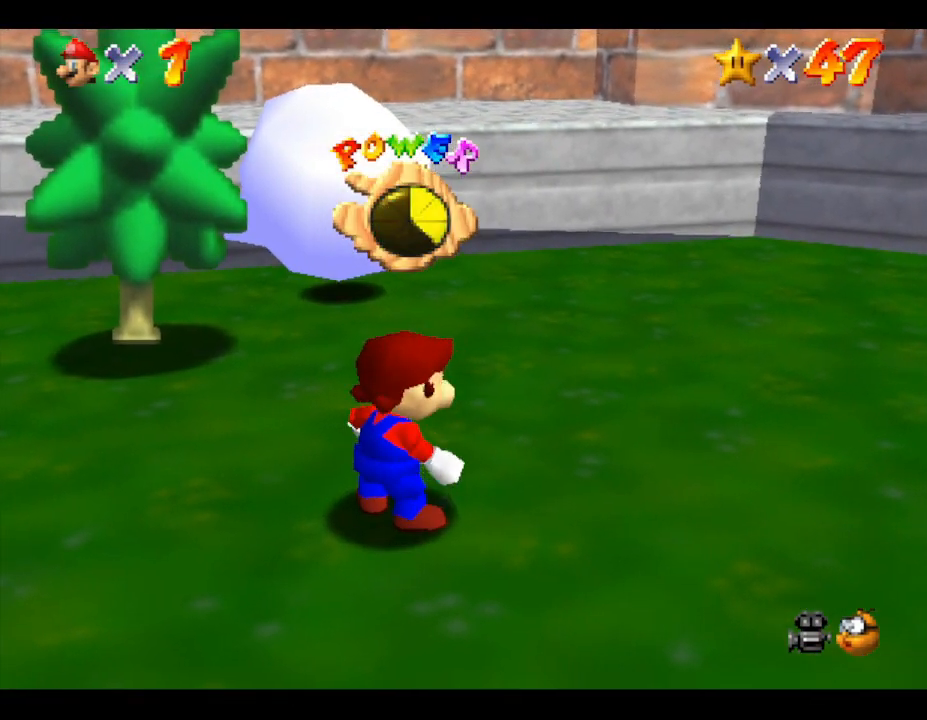
{"buttons": [], "left_stick": "up", "events": [[83, "left_stick", "up"]]}
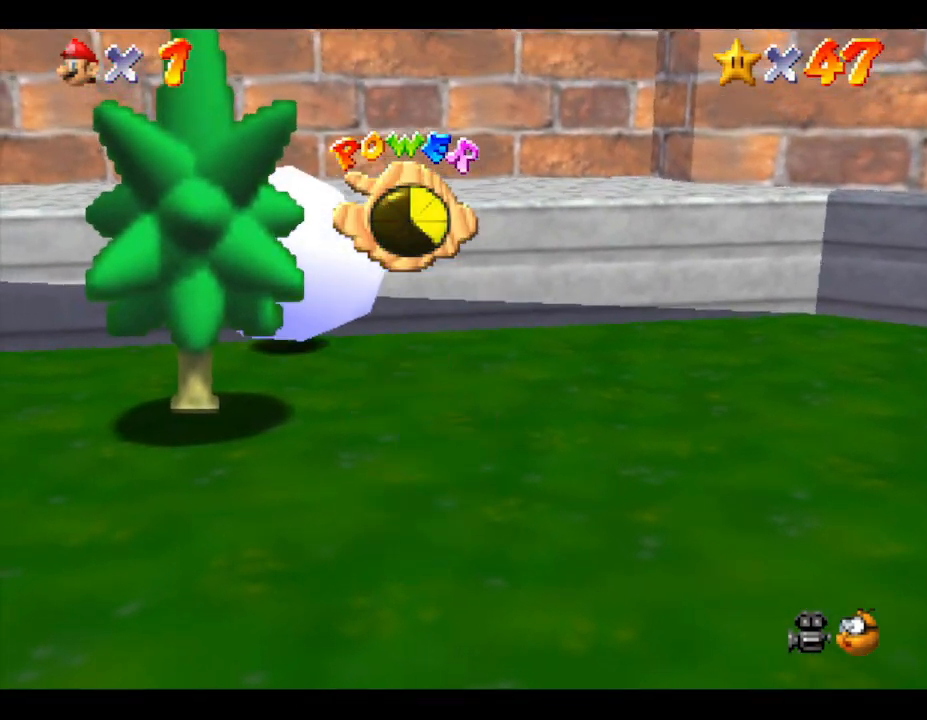
{"buttons": ["B"], "left_stick": "down-left", "events": [[83, "left_stick", "up-left"], [267, "left_stick", "down-left"], [367, "B", "down"]]}
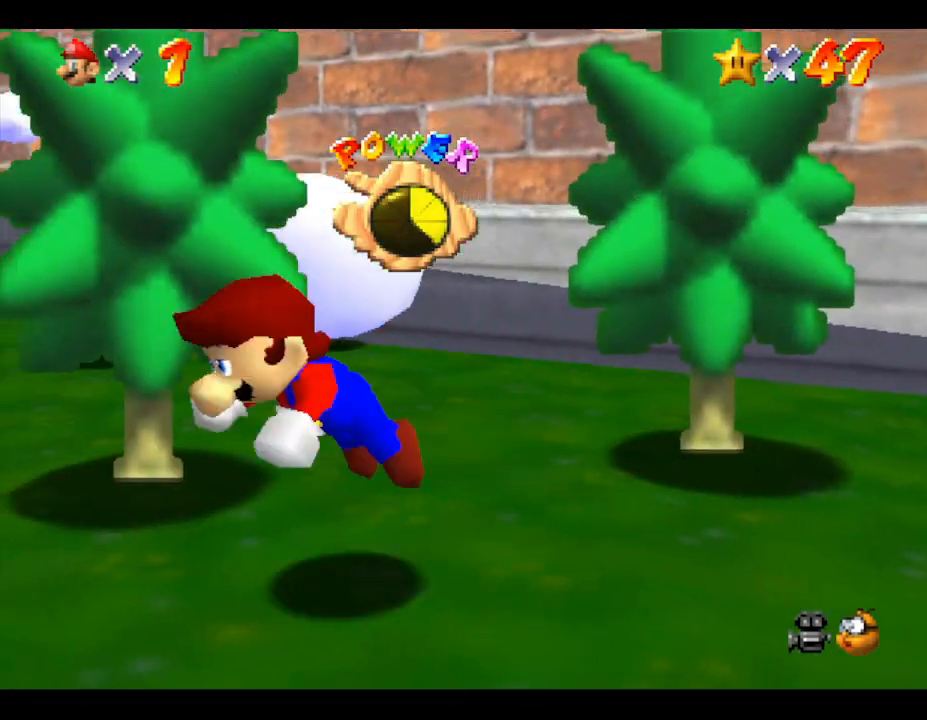
{"buttons": [], "left_stick": "right", "events": [[83, "B", "up"], [83, "left_stick", "up-left"], [250, "left_stick", "center"], [367, "left_stick", "right"]]}
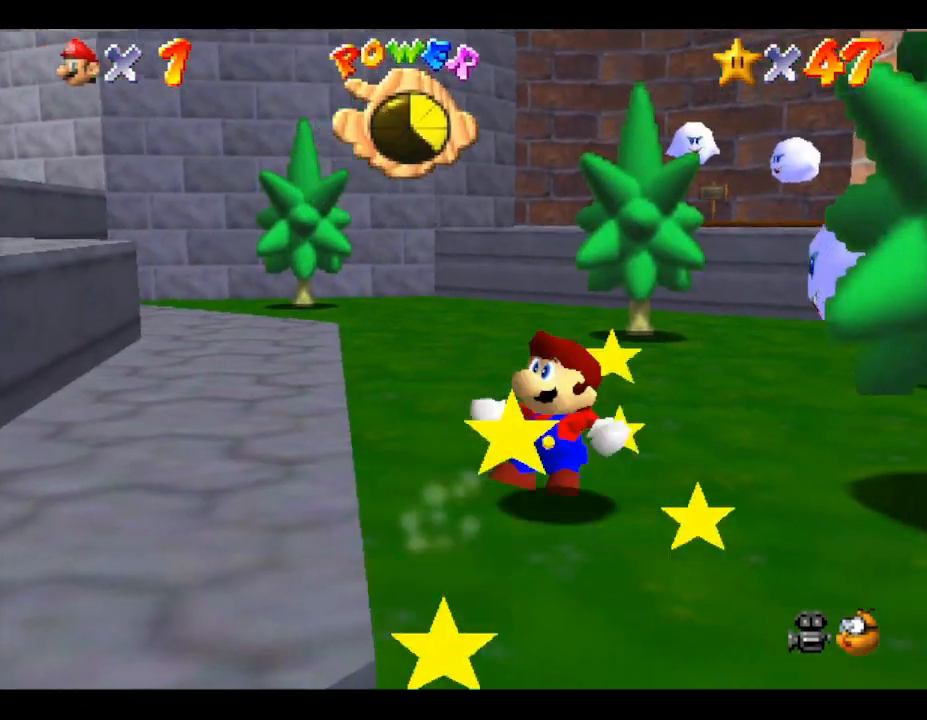
{"buttons": [], "left_stick": "center", "events": [[117, "A", "down"], [300, "A", "up"], [350, "left_stick", "center"]]}
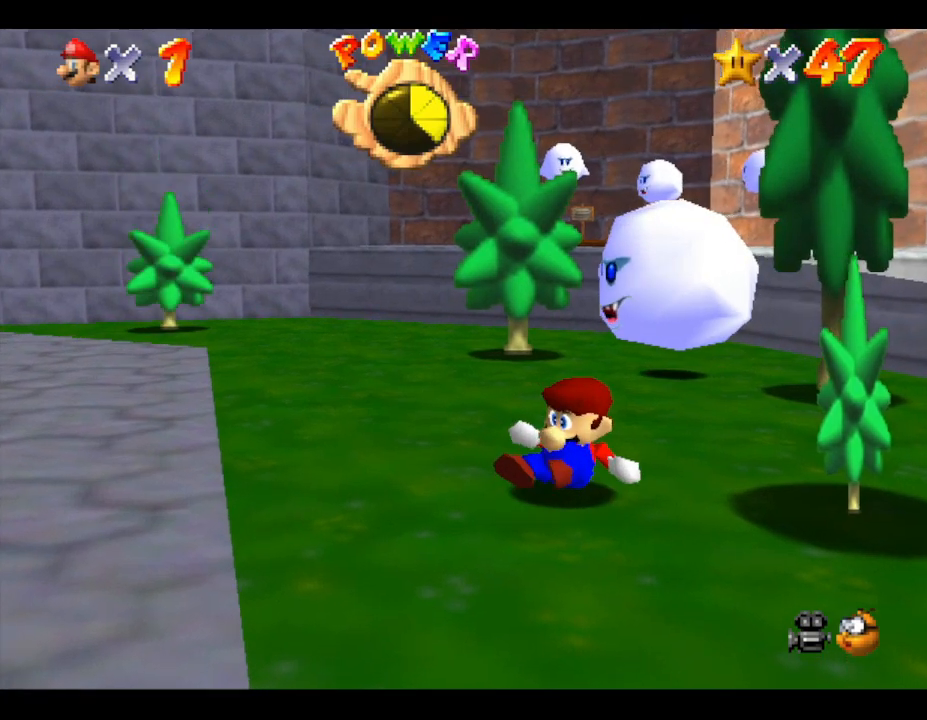
{"buttons": [], "left_stick": "center", "events": [[67, "left_stick", "up-left"], [250, "left_stick", "center"]]}
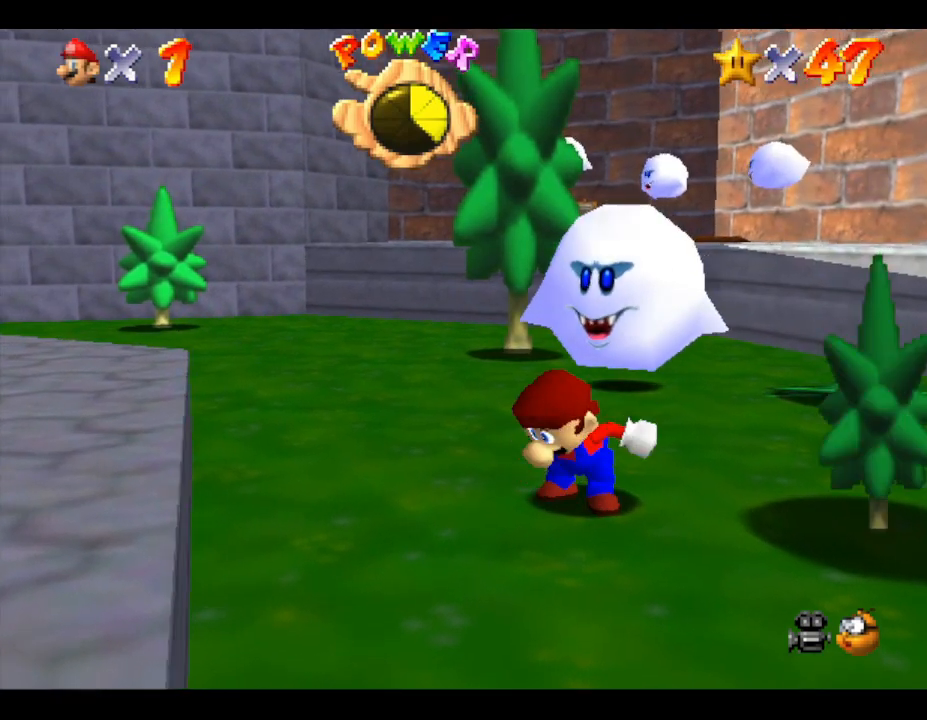
{"buttons": [], "left_stick": "center", "events": []}
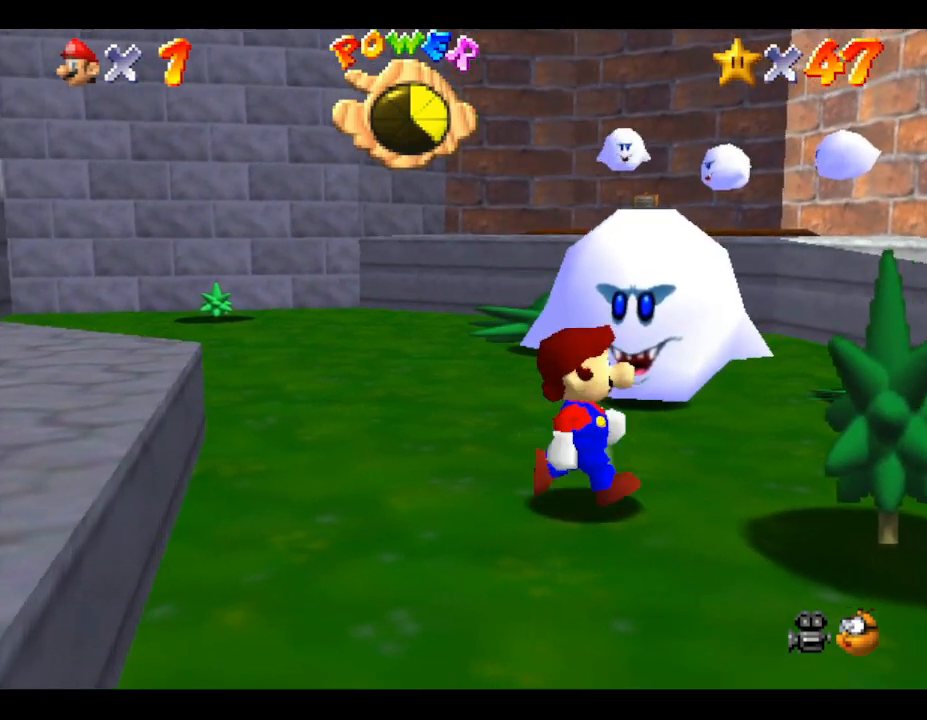
{"buttons": ["A", "Z"], "left_stick": "center", "events": [[50, "A", "down"], [117, "A", "up"], [217, "A", "down"], [400, "Z", "down"]]}
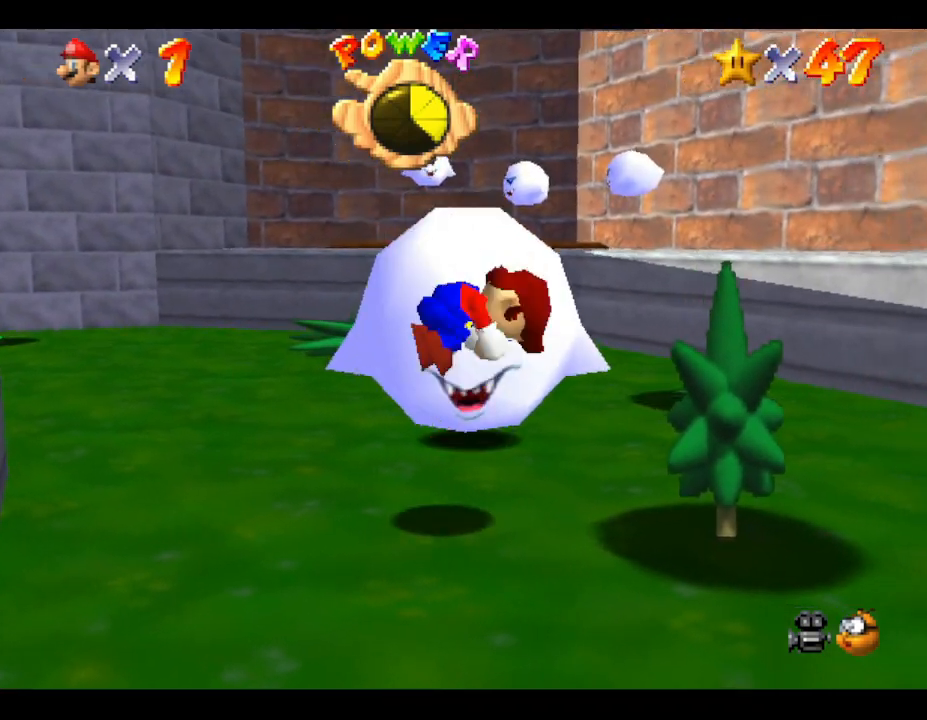
{"buttons": ["A", "Z"], "left_stick": "center", "events": [[33, "Z", "up"], [67, "A", "up"], [333, "A", "down"], [433, "A", "up"], [483, "A", "down"], [483, "Z", "down"]]}
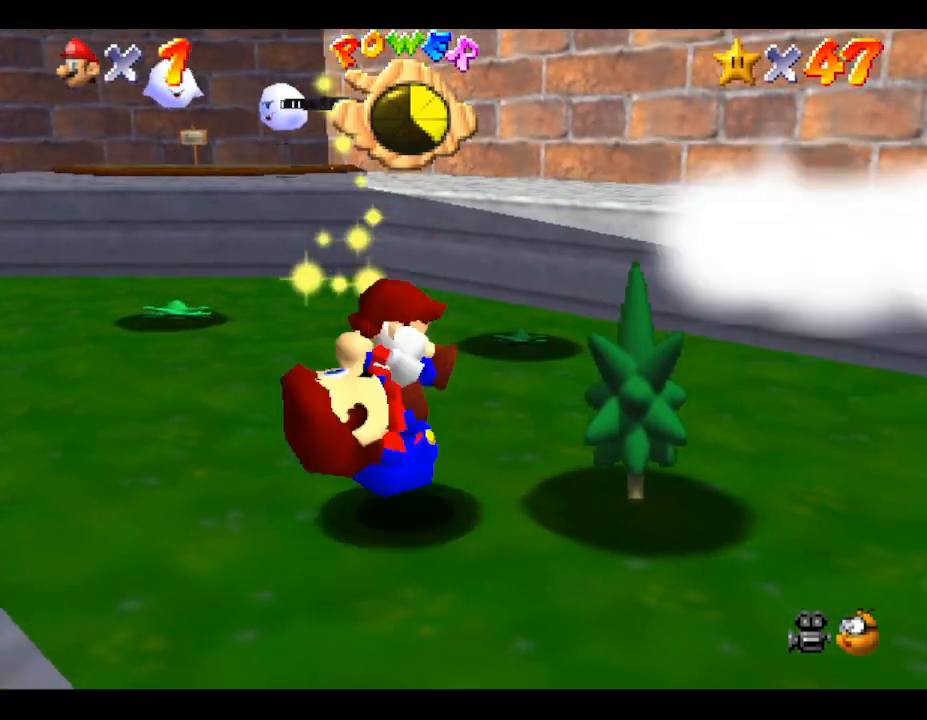
{"buttons": [], "left_stick": "center", "events": [[50, "Z", "up"], [83, "A", "up"], [183, "A", "down"], [267, "A", "up"]]}
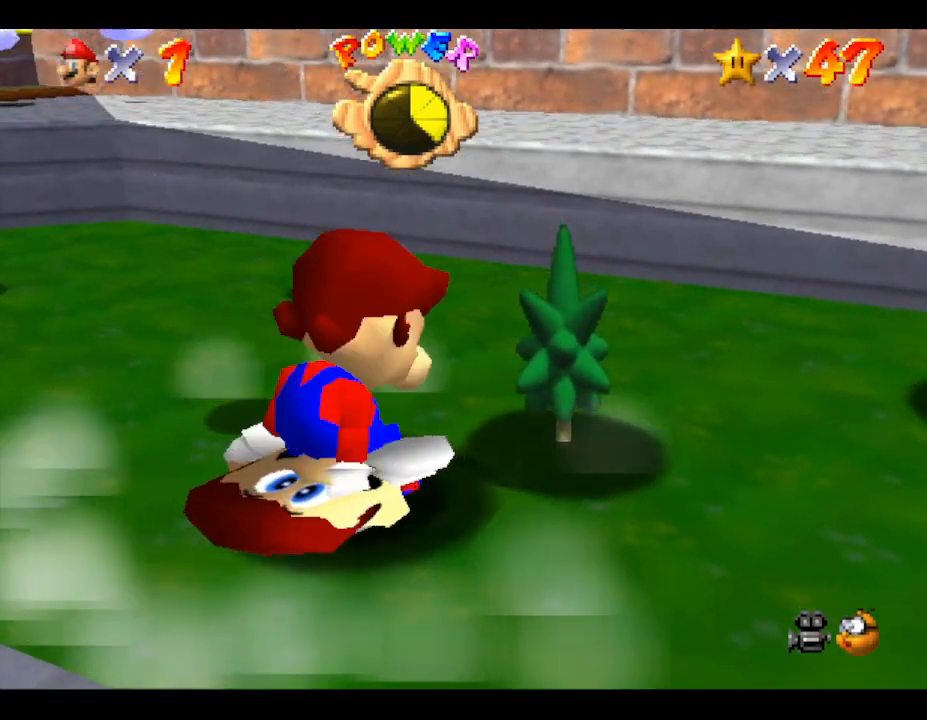
{"buttons": [], "left_stick": "right", "events": [[483, "left_stick", "right"]]}
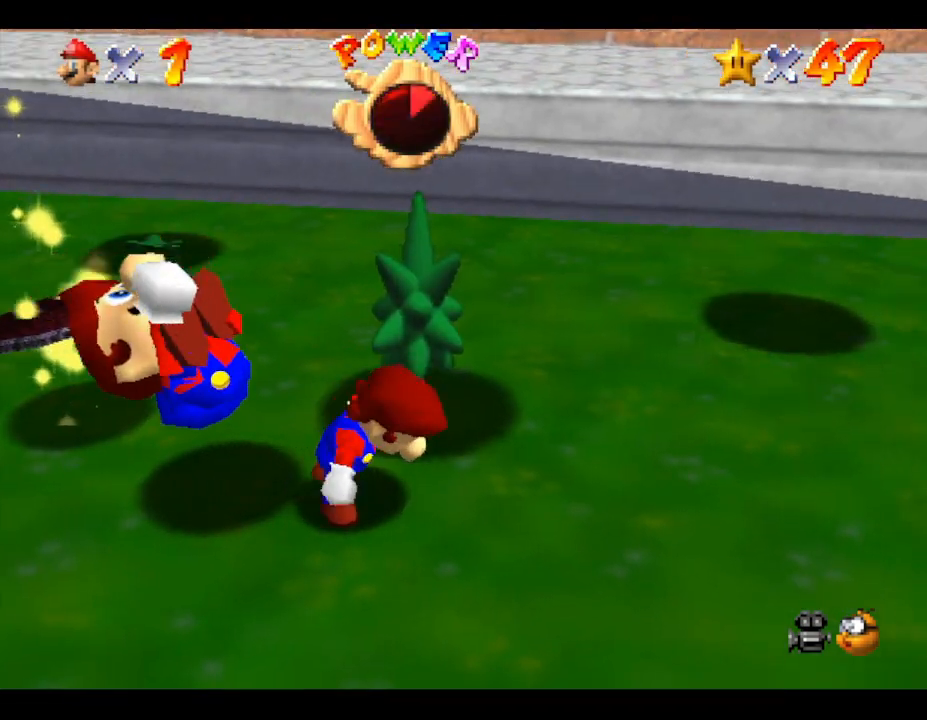
{"buttons": [], "left_stick": "up-right", "events": [[500, "left_stick", "up-right"]]}
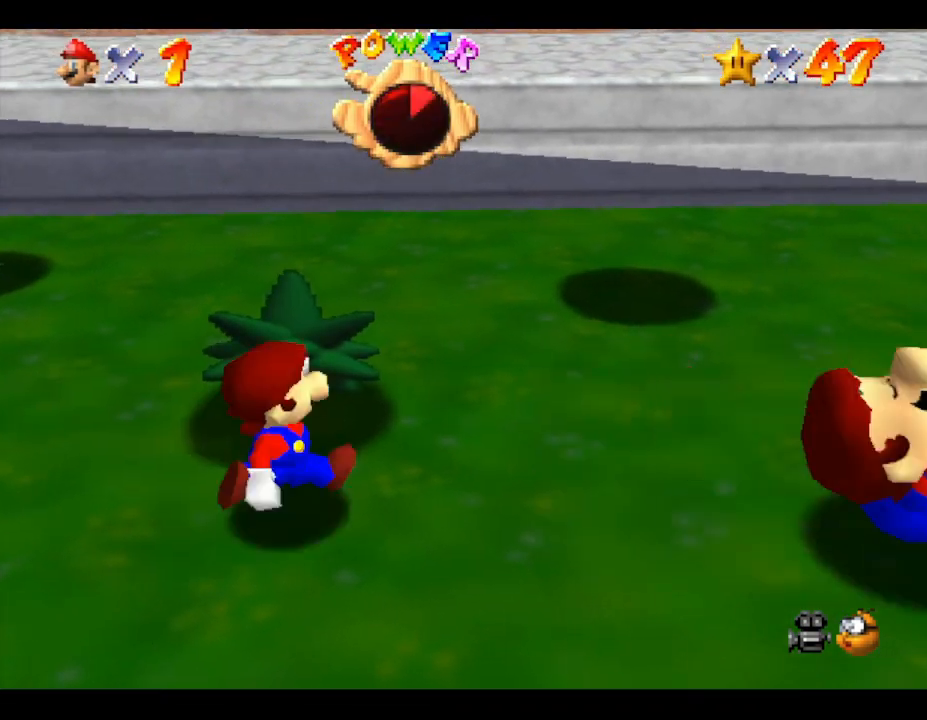
{"buttons": [], "left_stick": "up-right", "events": []}
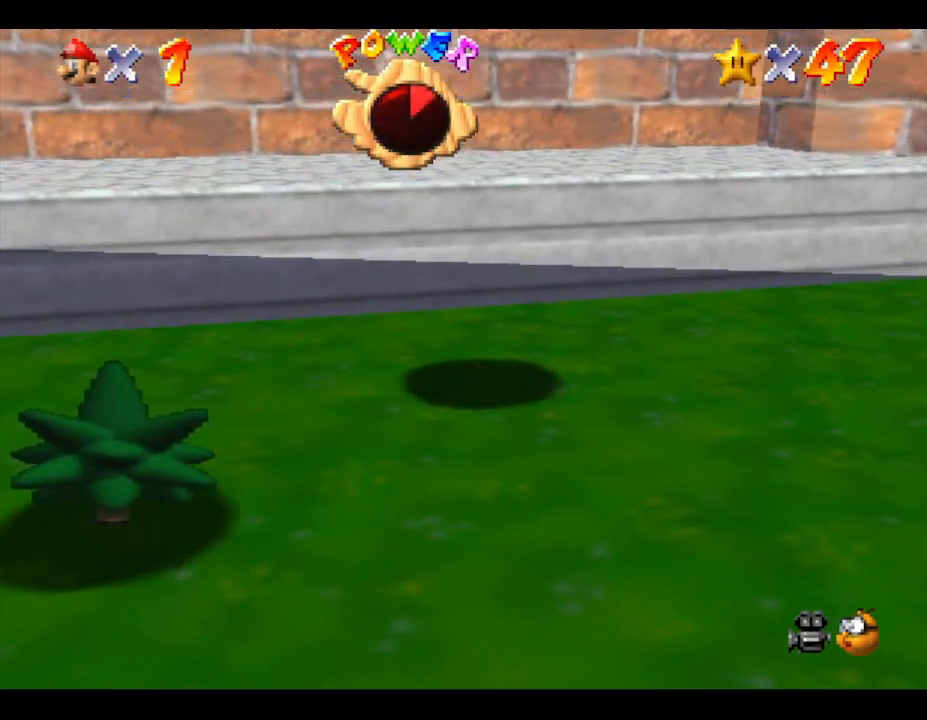
{"buttons": [], "left_stick": "down-right", "events": [[233, "left_stick", "right"], [450, "left_stick", "down-right"]]}
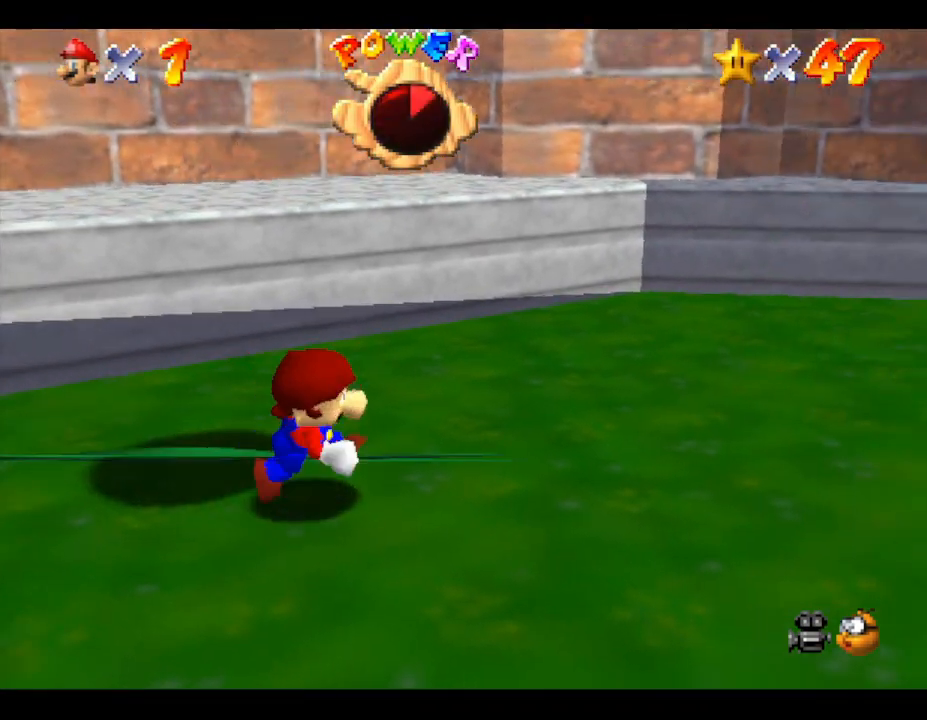
{"buttons": ["A"], "left_stick": "left", "events": [[133, "left_stick", "down-left"], [317, "left_stick", "left"], [433, "A", "down"]]}
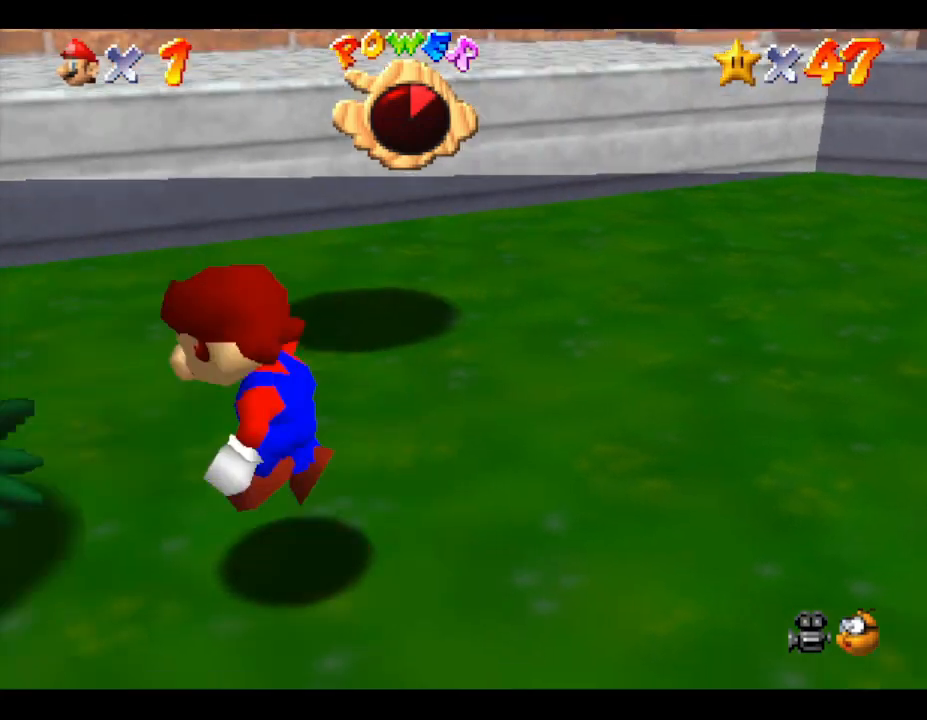
{"buttons": [], "left_stick": "down", "events": [[50, "A", "up"], [117, "left_stick", "up-left"], [250, "left_stick", "center"], [367, "left_stick", "down"]]}